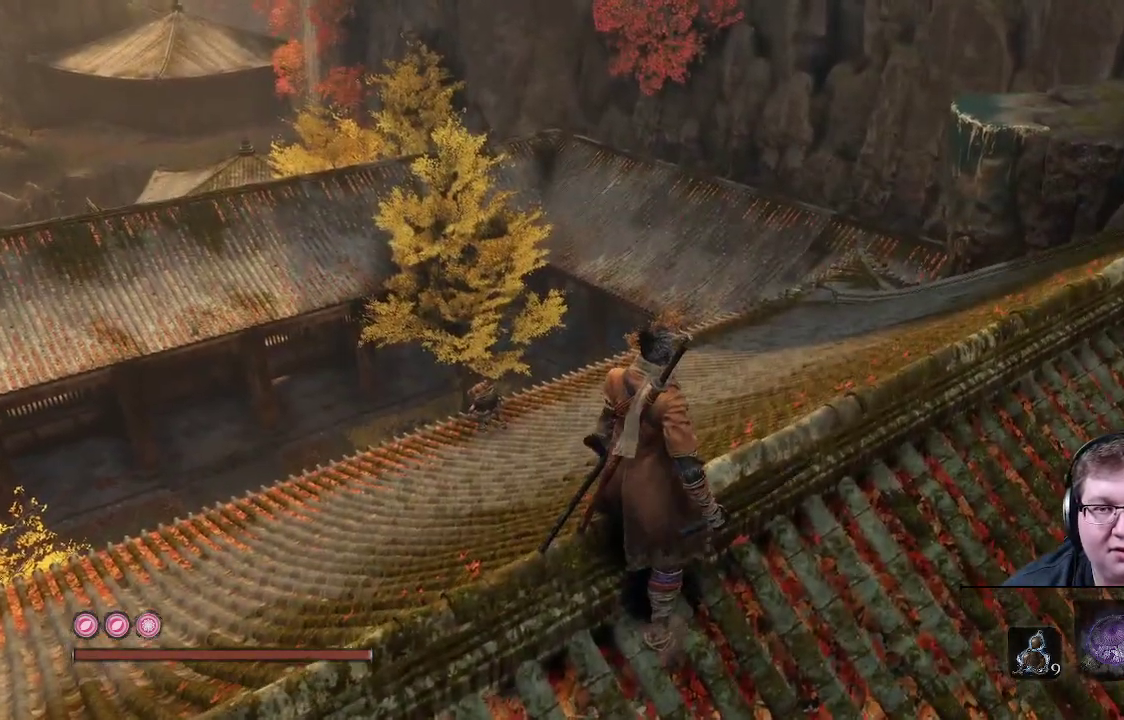
Gameplay with a controller (Xbox layout); each line is a JSON object with the inputs held at the frame after it. "events" lists button and stick changes between this image and that frame as [ms after this image, input, new state], when the widget could be followed in between. Not read: L3 R3.
{"buttons": [], "left_stick": "up-right", "right_stick": "left", "events": [[167, "left_stick", "up"], [183, "right_stick", "left"], [317, "left_stick", "up-right"]]}
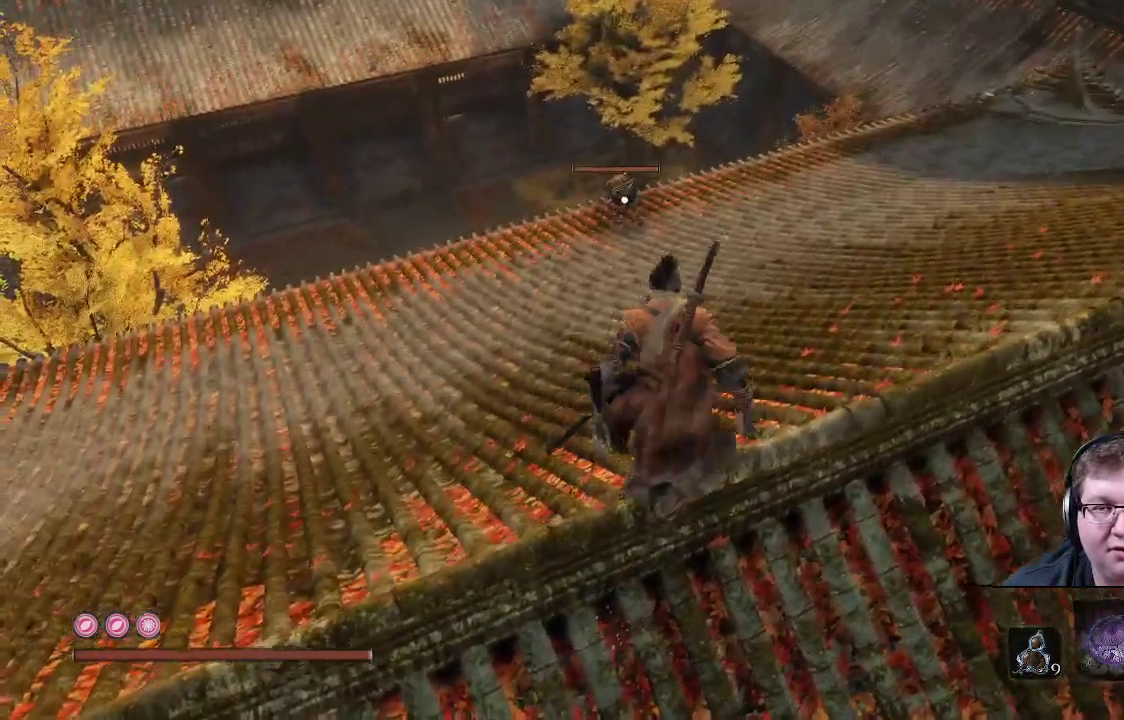
{"buttons": [], "left_stick": "up", "right_stick": "center", "events": [[83, "right_stick", "center"], [317, "left_stick", "up"]]}
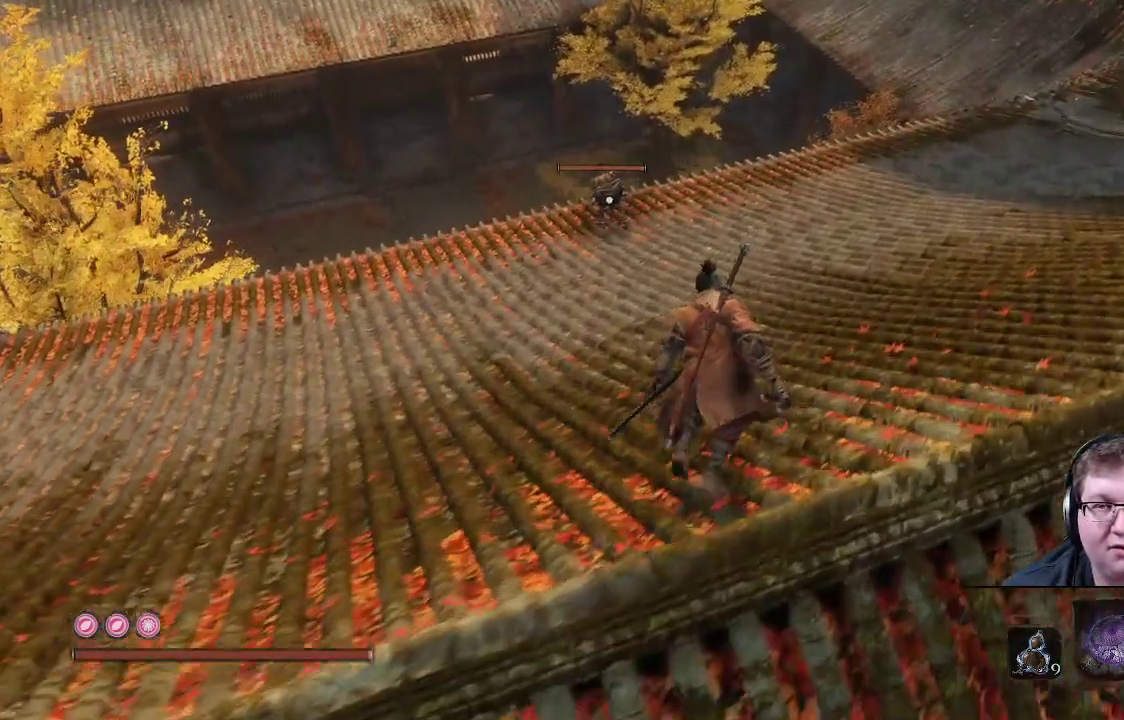
{"buttons": [], "left_stick": "up", "right_stick": "center", "events": []}
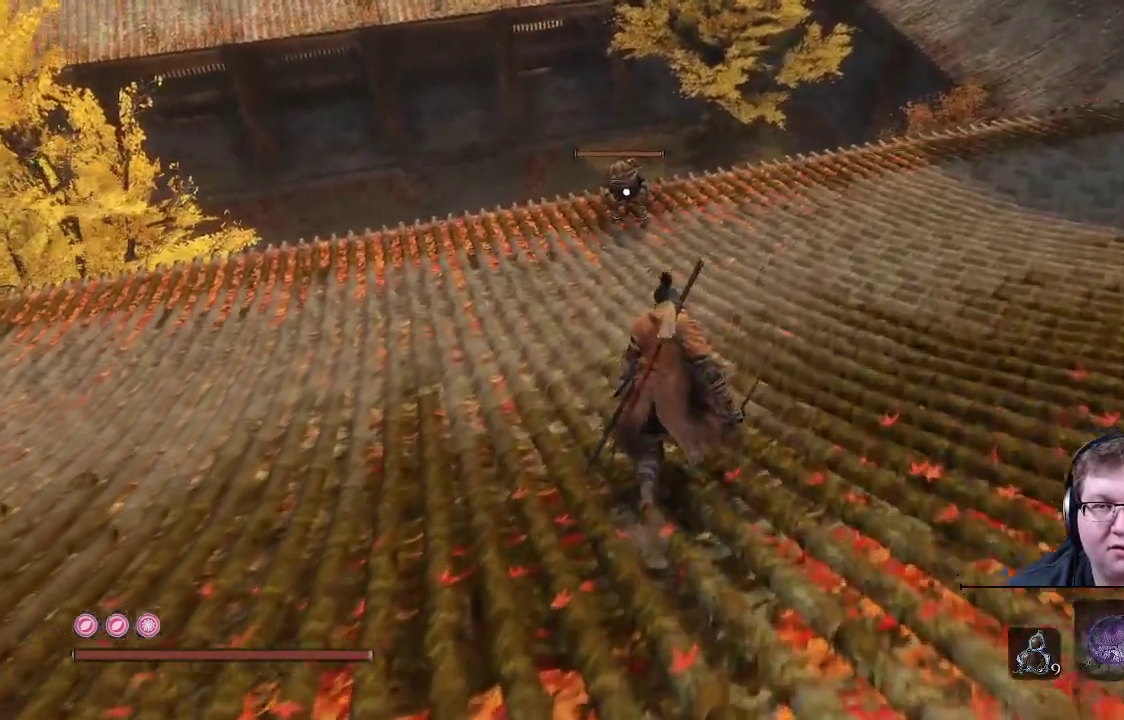
{"buttons": [], "left_stick": "up", "right_stick": "center", "events": []}
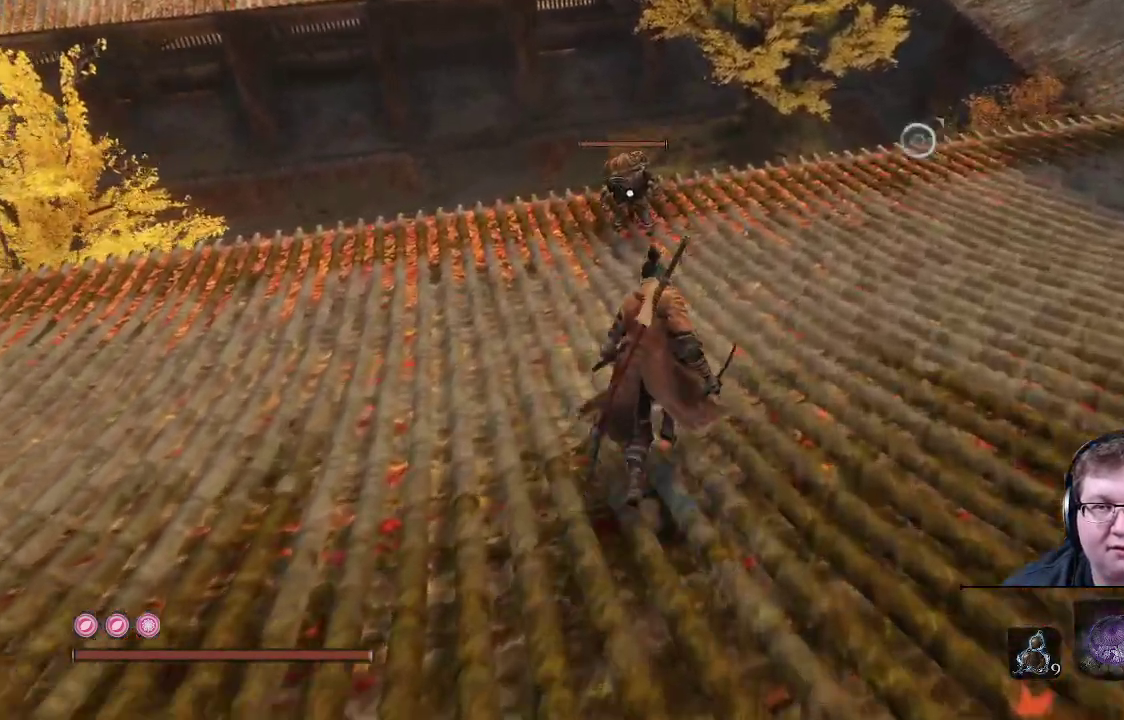
{"buttons": [], "left_stick": "up", "right_stick": "center", "events": []}
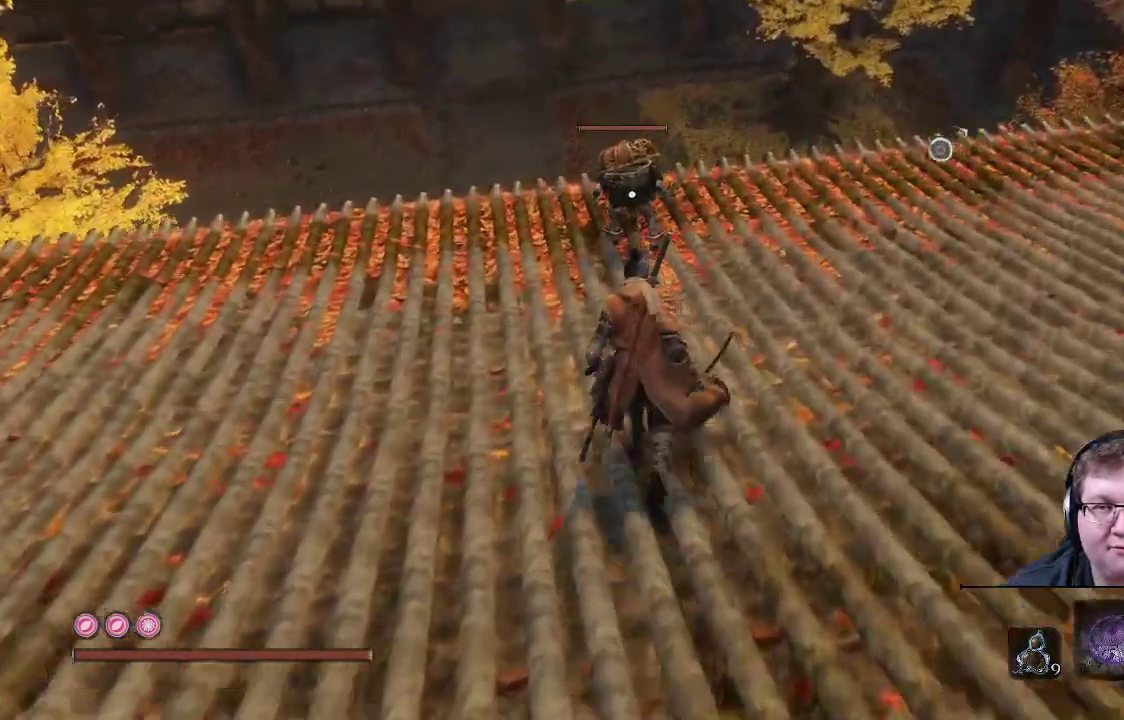
{"buttons": [], "left_stick": "up", "right_stick": "center", "events": []}
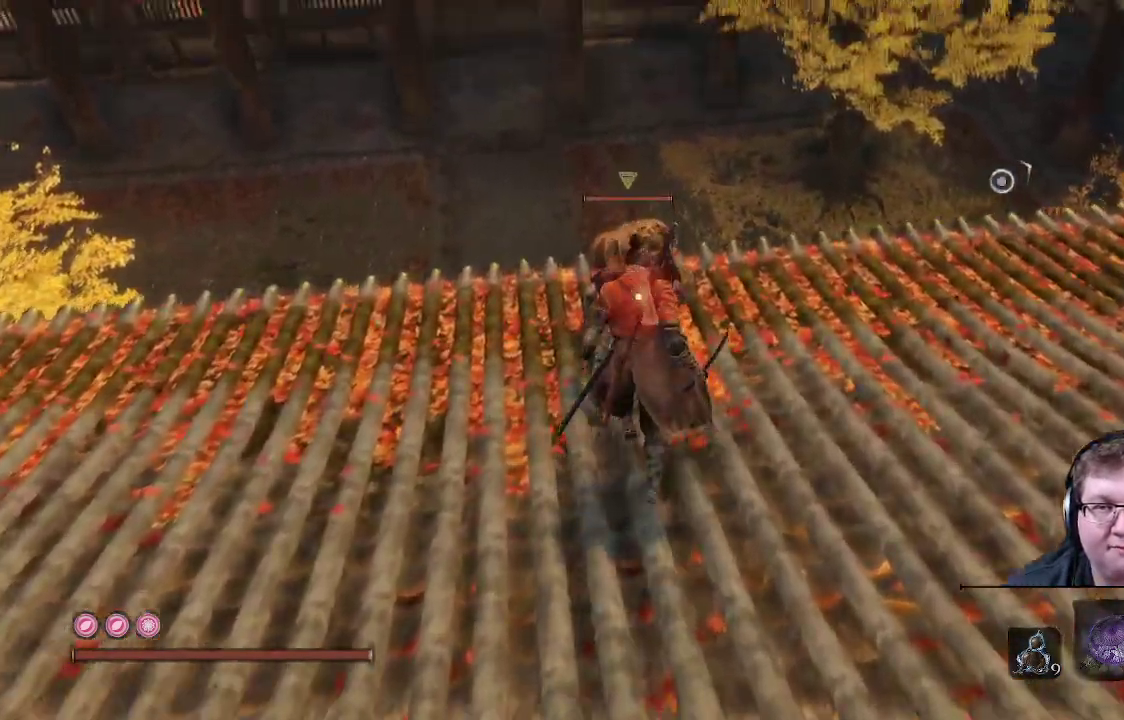
{"buttons": [], "left_stick": "center", "right_stick": "center", "events": [[100, "R1", "down"], [217, "R1", "up"], [500, "left_stick", "center"]]}
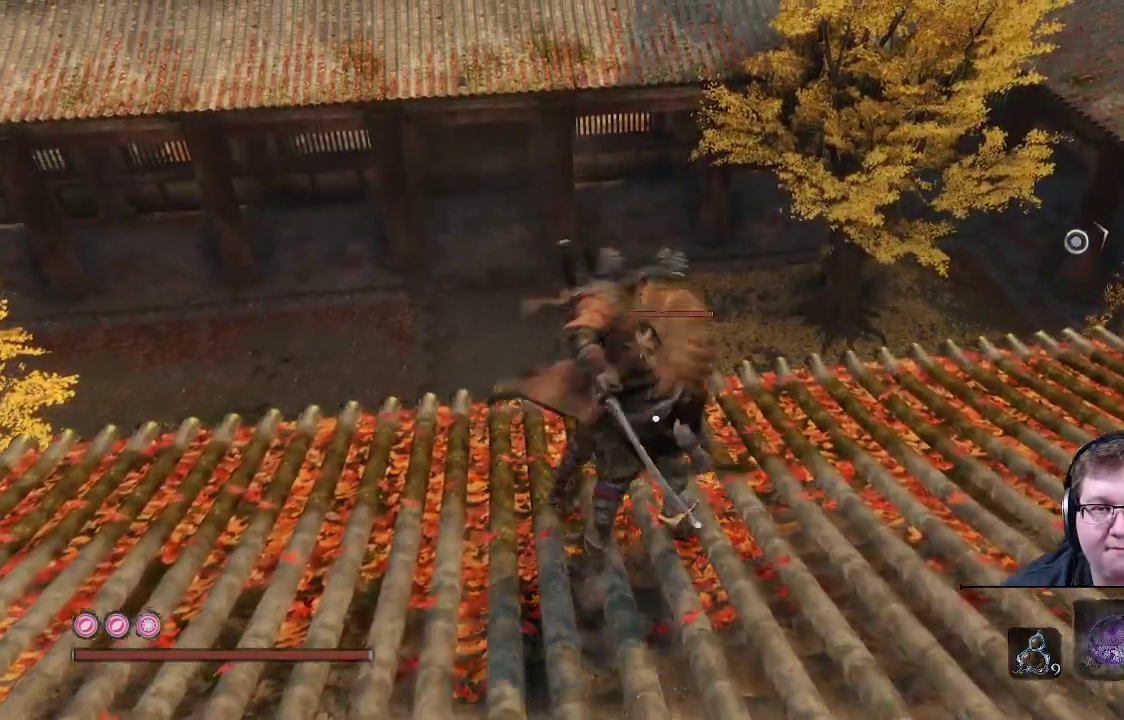
{"buttons": [], "left_stick": "center", "right_stick": "up", "events": [[200, "right_stick", "up"]]}
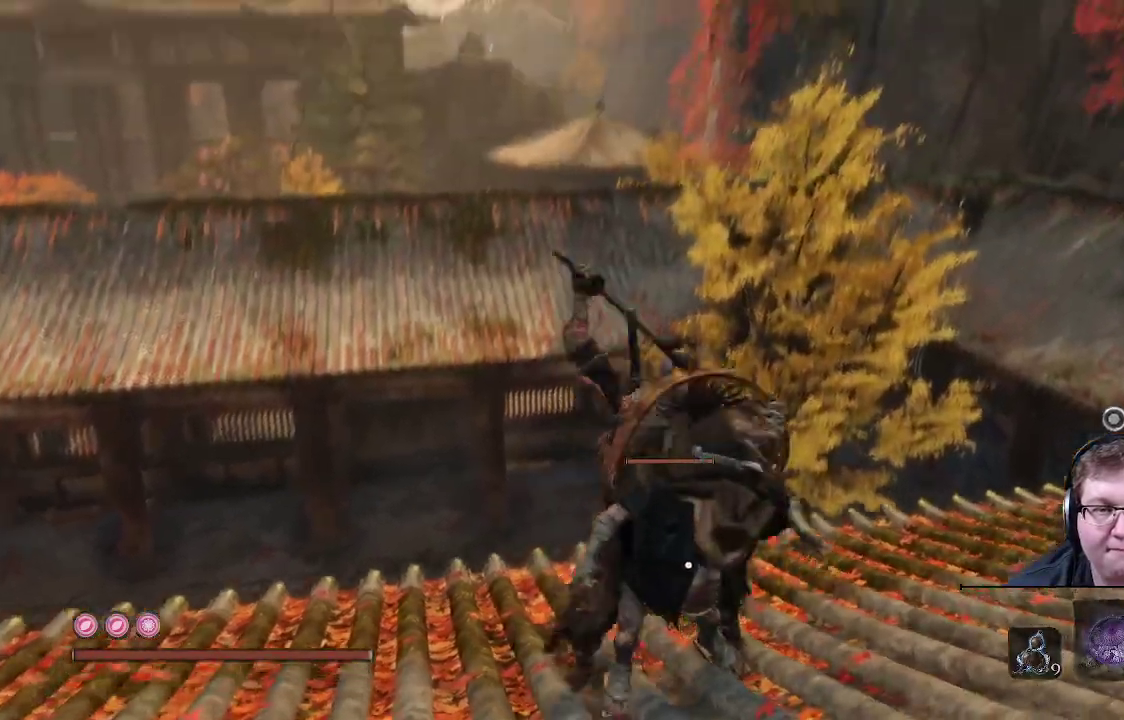
{"buttons": [], "left_stick": "down-right", "right_stick": "center", "events": [[133, "left_stick", "right"], [133, "right_stick", "center"], [217, "left_stick", "down-right"]]}
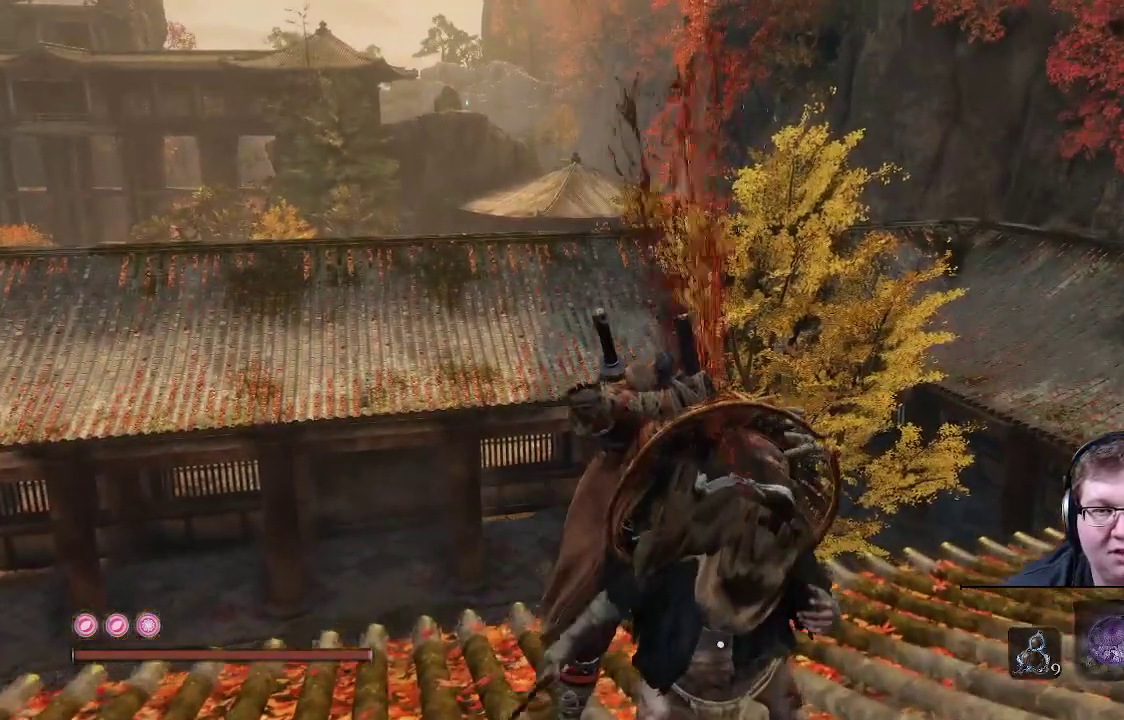
{"buttons": [], "left_stick": "down-right", "right_stick": "center", "events": []}
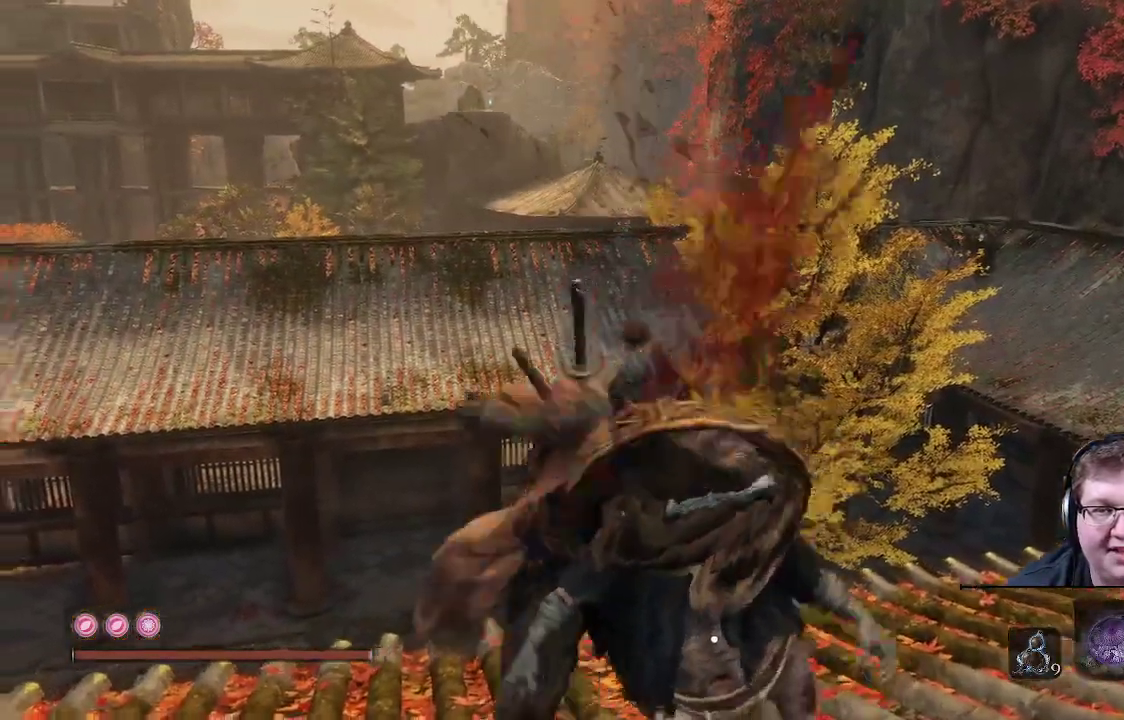
{"buttons": ["X"], "left_stick": "down-right", "right_stick": "center", "events": [[67, "right_stick", "left"], [267, "right_stick", "center"], [400, "X", "down"]]}
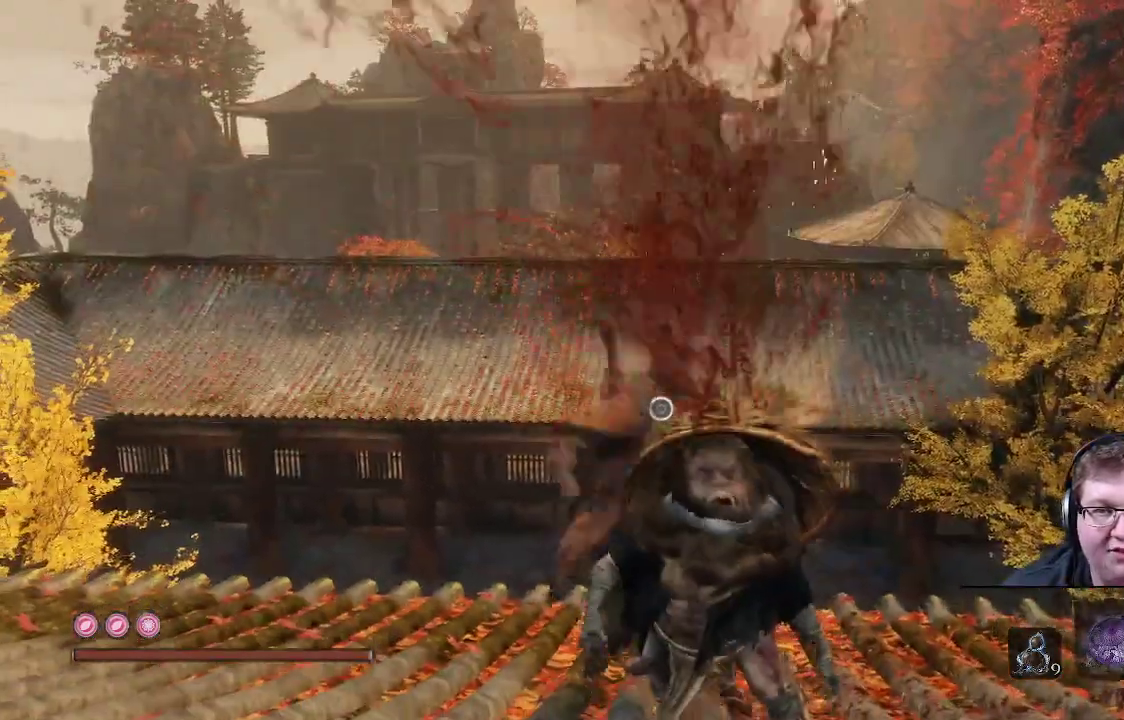
{"buttons": ["X"], "left_stick": "down-left", "right_stick": "center", "events": [[150, "left_stick", "down"], [333, "left_stick", "down-left"]]}
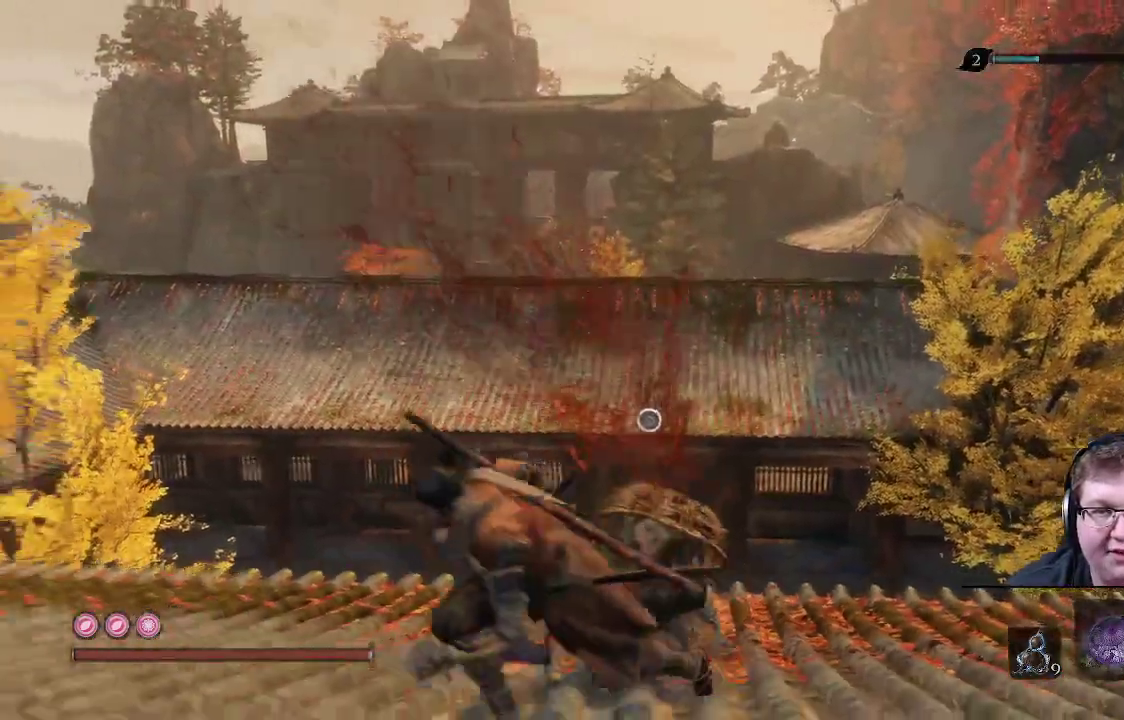
{"buttons": ["X"], "left_stick": "left", "right_stick": "center", "events": [[100, "left_stick", "left"]]}
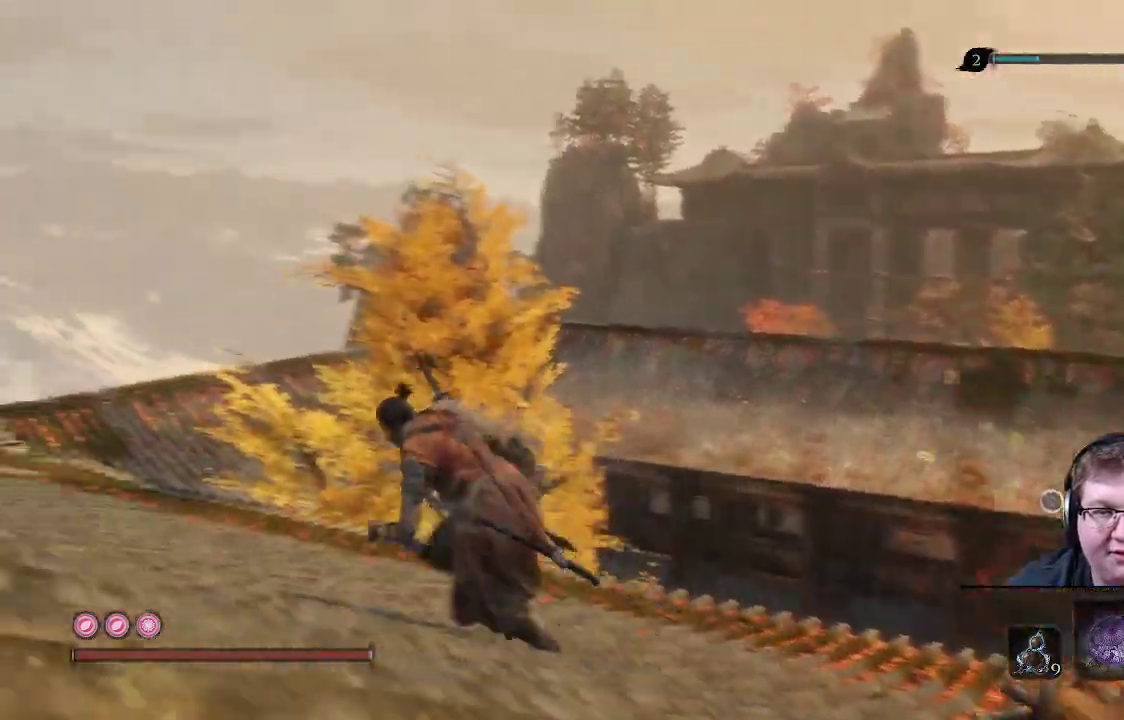
{"buttons": ["X"], "left_stick": "up-left", "right_stick": "center", "events": [[83, "left_stick", "up-left"]]}
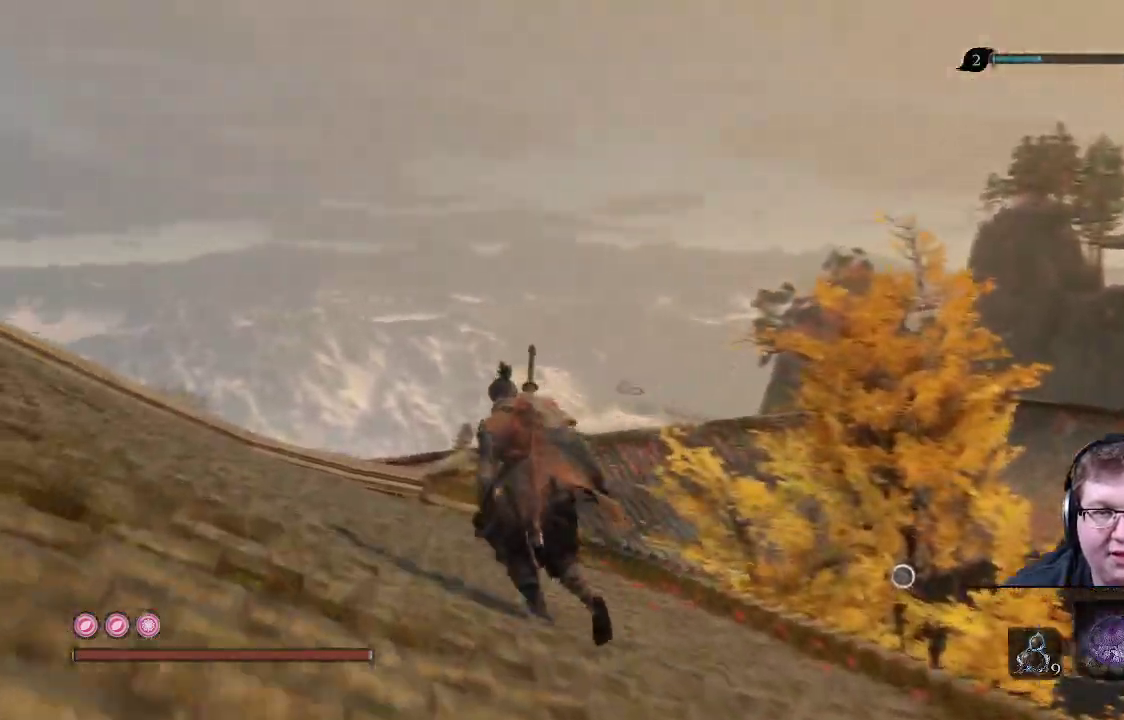
{"buttons": [], "left_stick": "up-left", "right_stick": "down", "events": [[50, "X", "up"], [333, "right_stick", "down"]]}
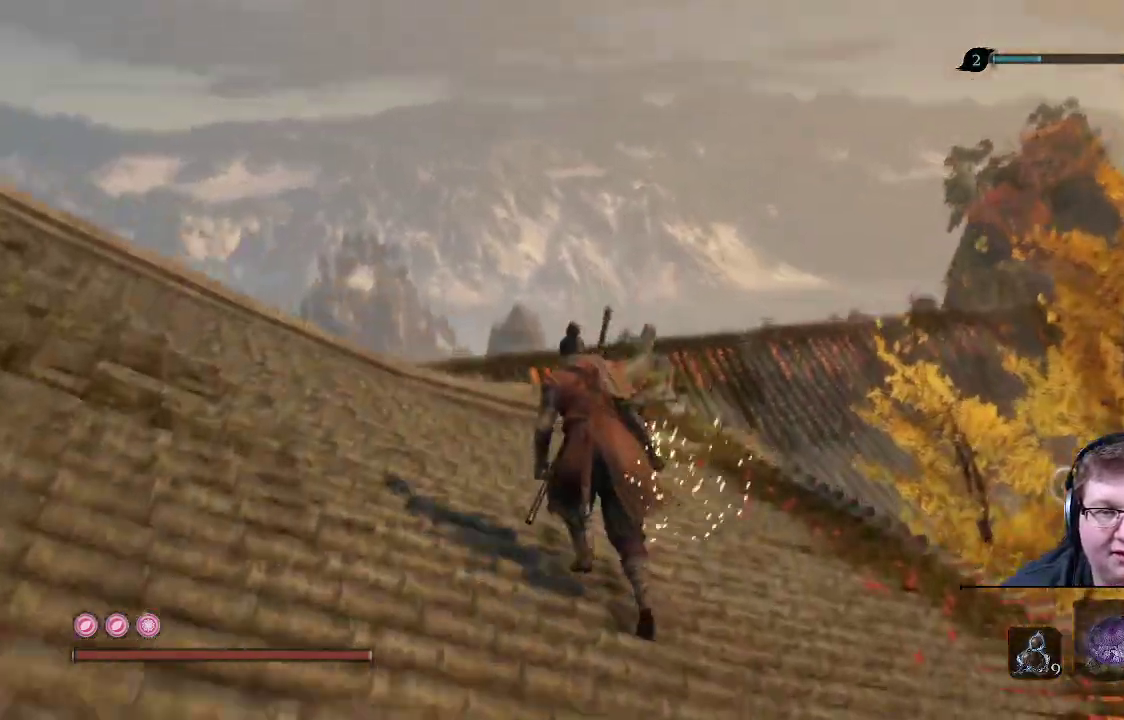
{"buttons": [], "left_stick": "up", "right_stick": "center", "events": [[117, "left_stick", "up"], [183, "right_stick", "center"]]}
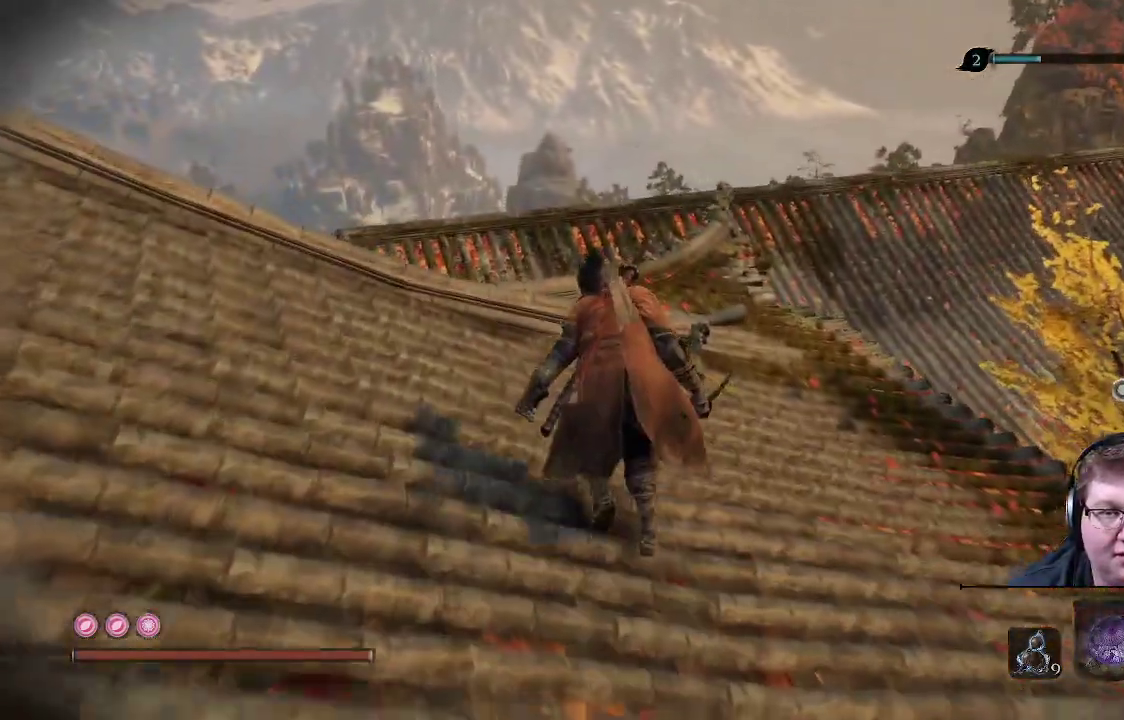
{"buttons": [], "left_stick": "up", "right_stick": "right", "events": [[217, "right_stick", "right"]]}
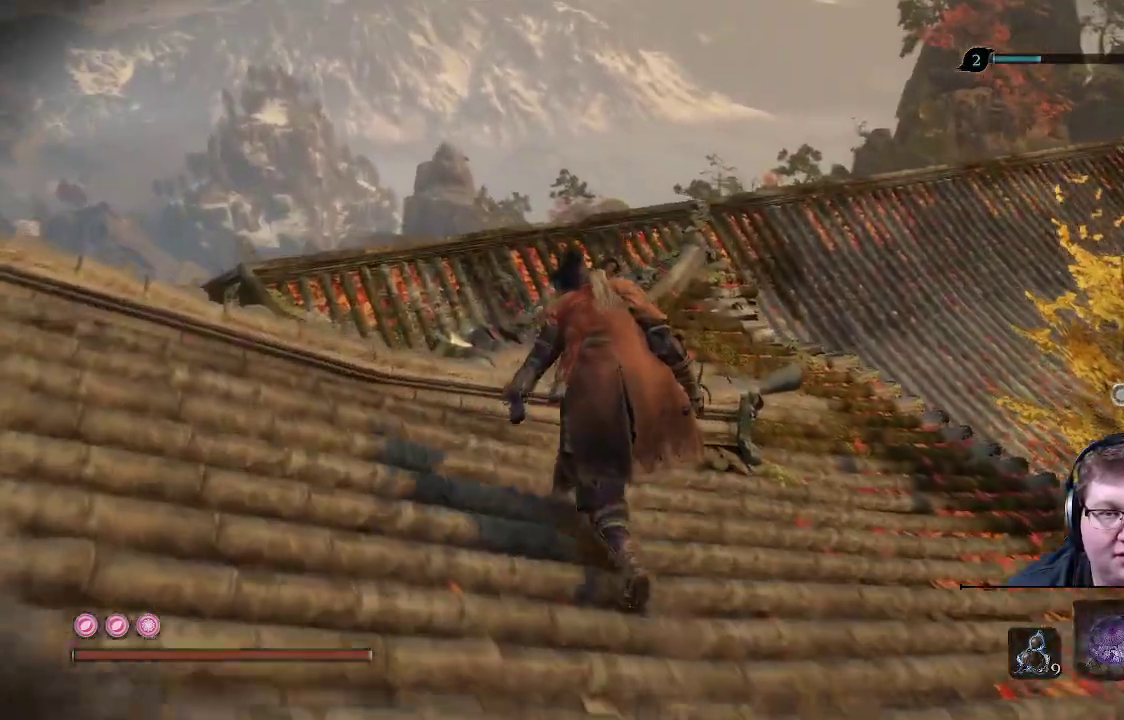
{"buttons": [], "left_stick": "up", "right_stick": "right", "events": [[33, "right_stick", "center"], [317, "right_stick", "right"]]}
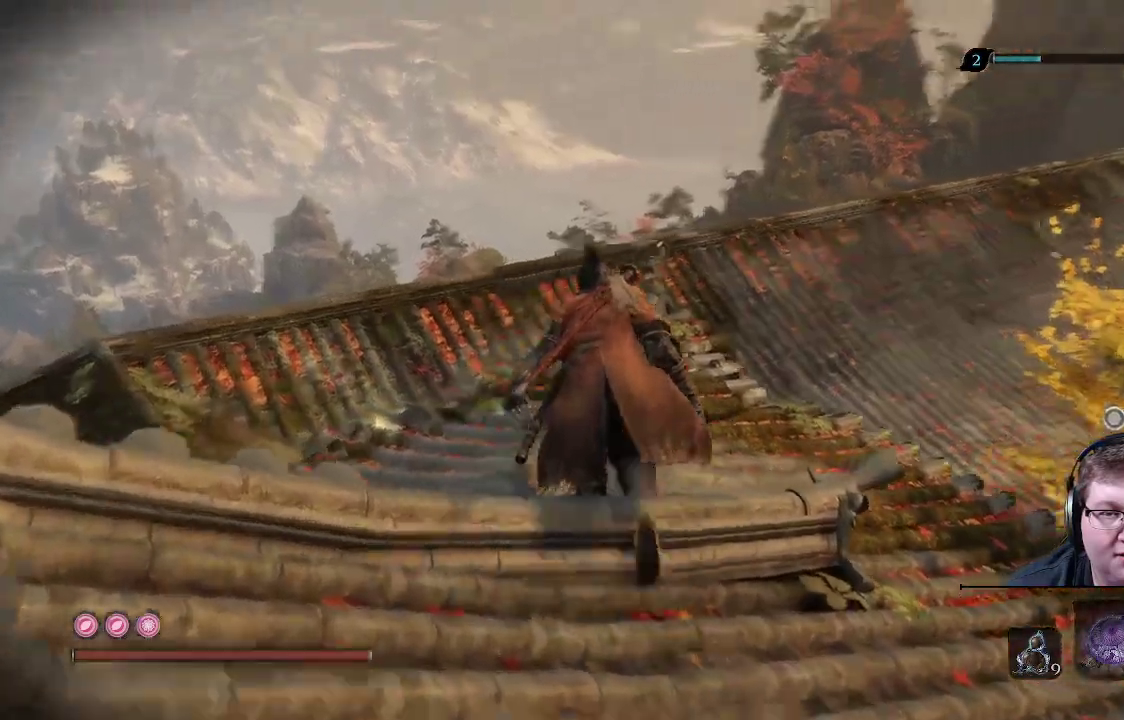
{"buttons": [], "left_stick": "up-left", "right_stick": "right", "events": [[117, "right_stick", "center"], [433, "right_stick", "right"], [467, "left_stick", "up-left"]]}
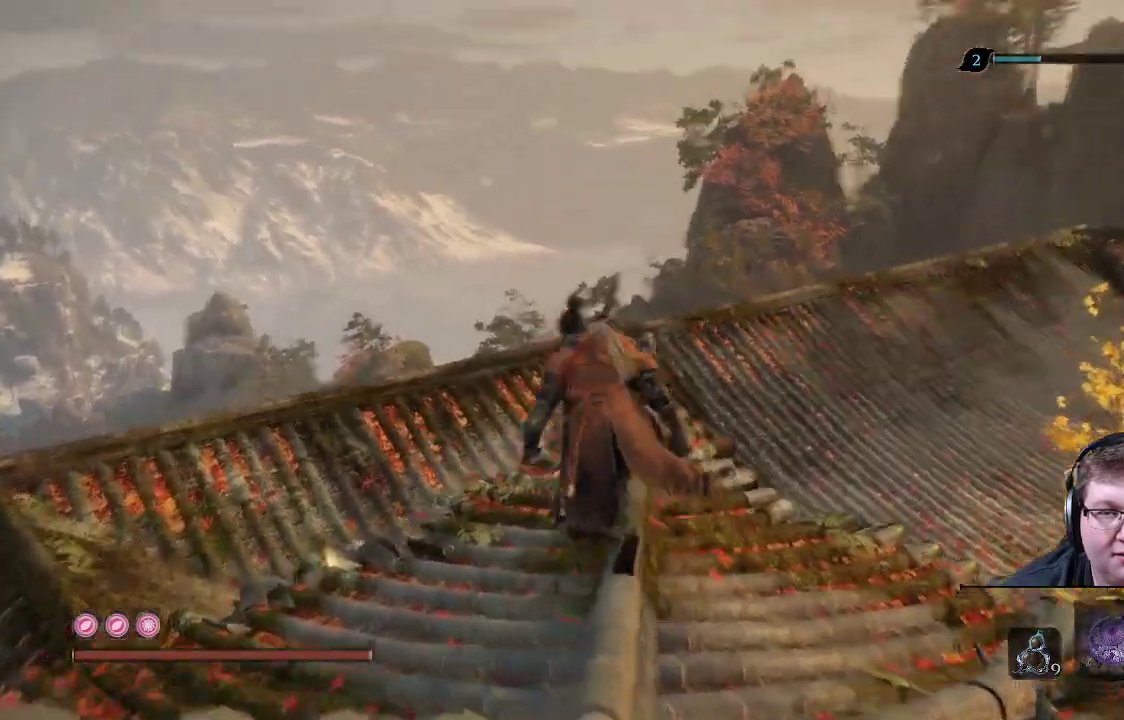
{"buttons": [], "left_stick": "up-left", "right_stick": "right", "events": []}
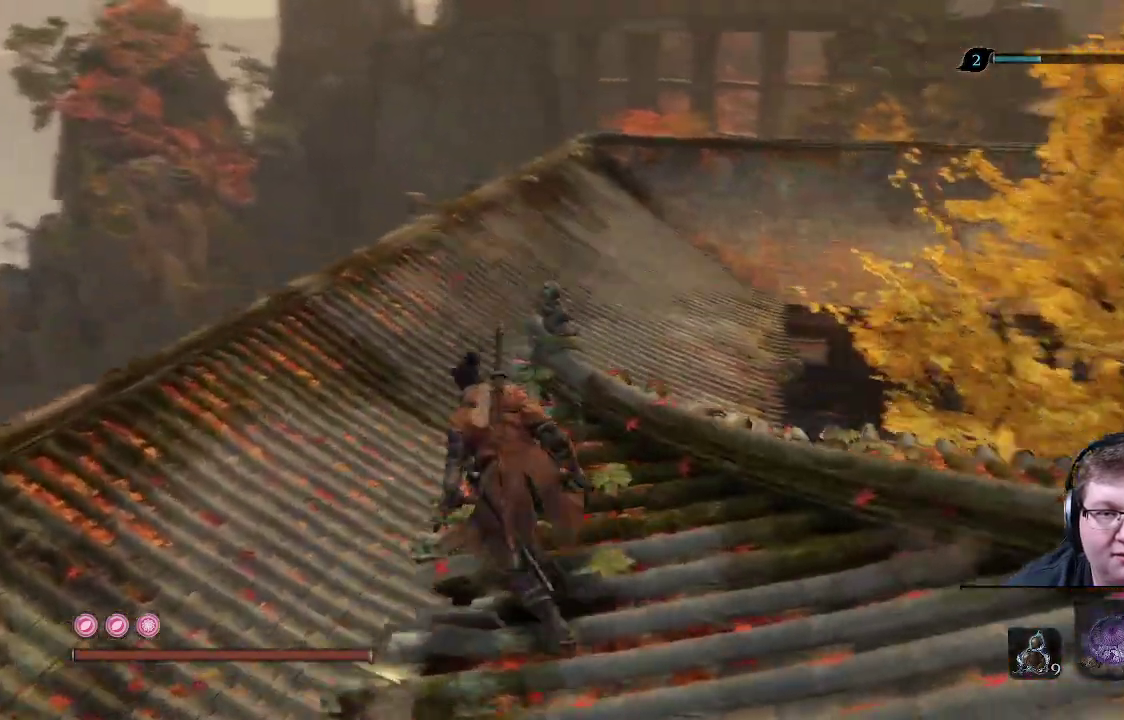
{"buttons": [], "left_stick": "up-left", "right_stick": "right", "events": []}
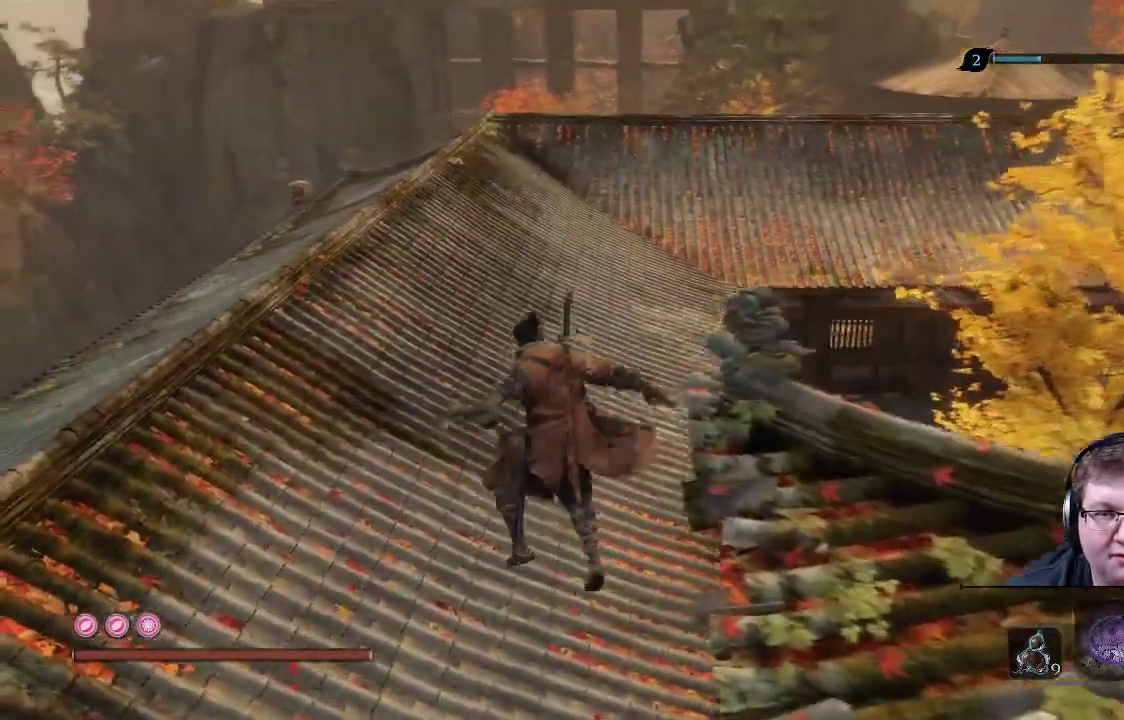
{"buttons": [], "left_stick": "up-left", "right_stick": "center", "events": [[383, "right_stick", "center"]]}
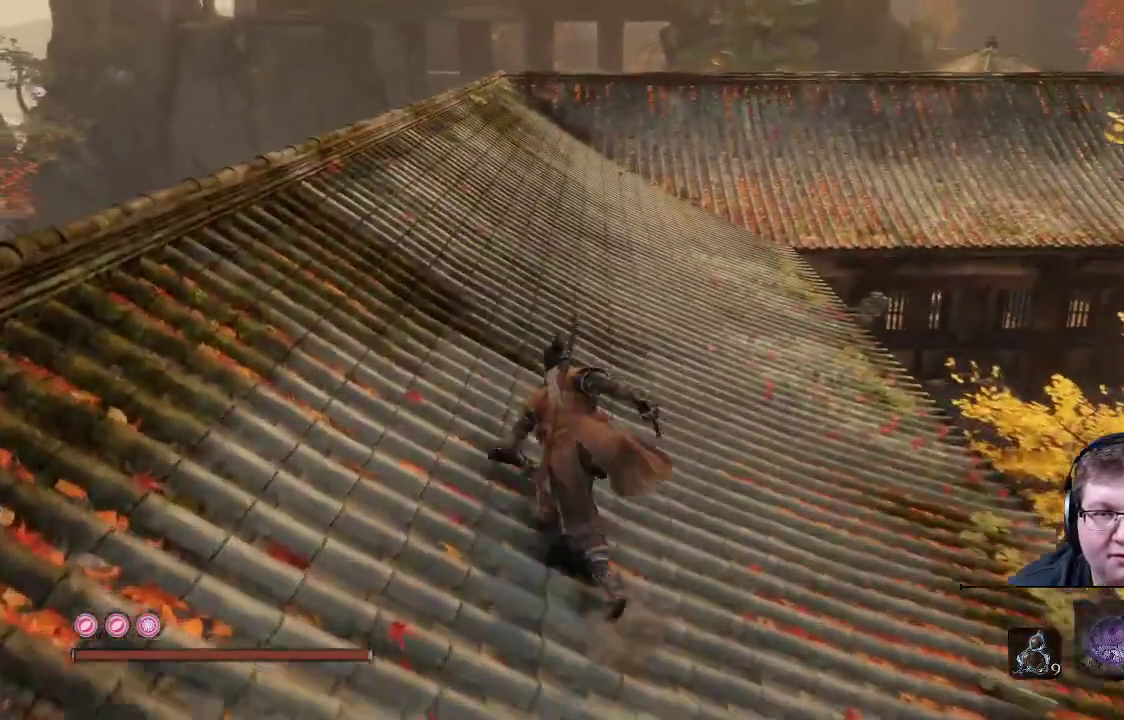
{"buttons": [], "left_stick": "up", "right_stick": "center", "events": [[150, "left_stick", "up"], [150, "right_stick", "down"], [350, "right_stick", "center"]]}
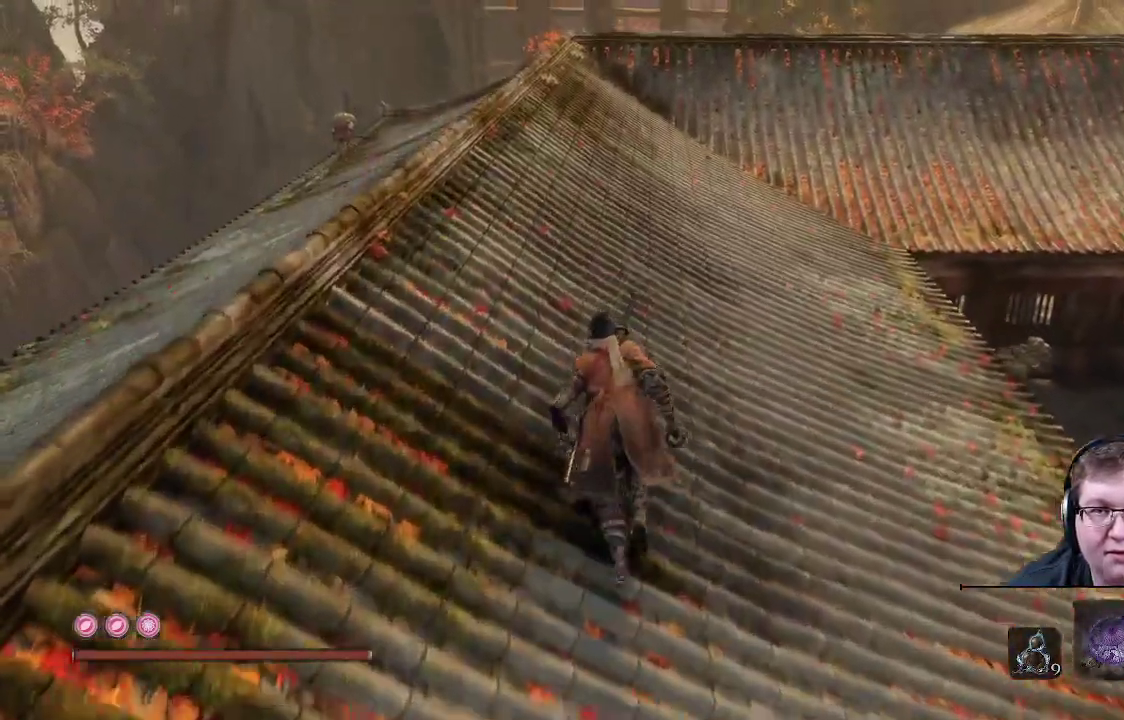
{"buttons": [], "left_stick": "up", "right_stick": "center", "events": []}
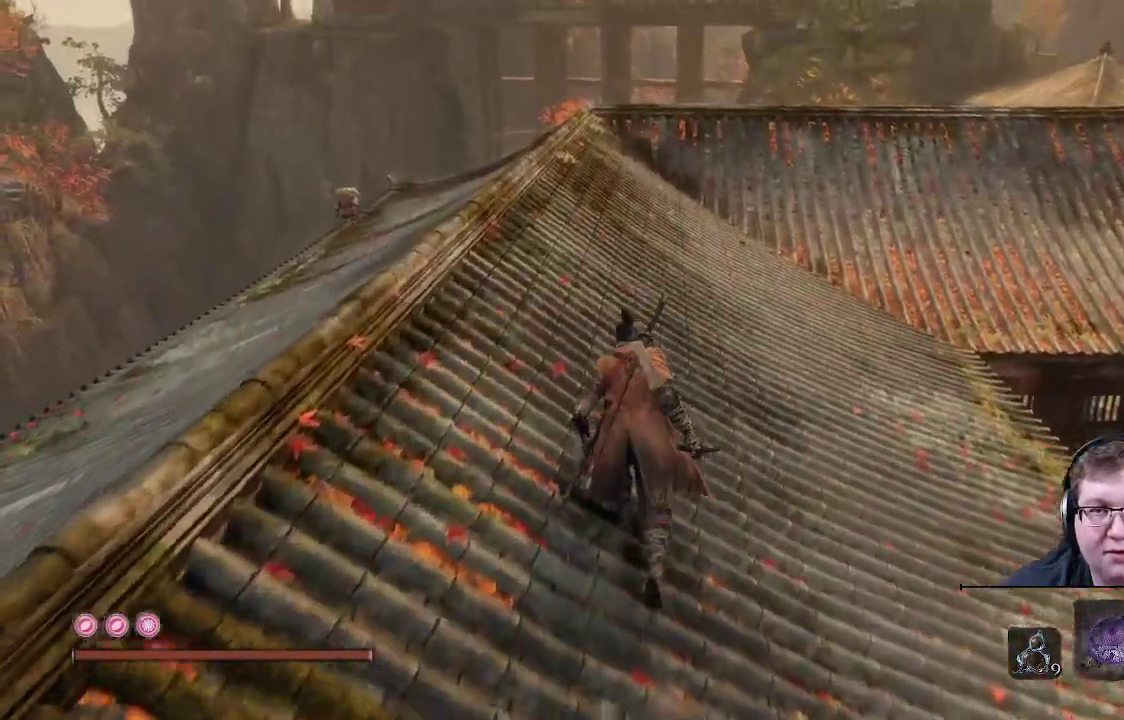
{"buttons": [], "left_stick": "up", "right_stick": "center", "events": [[117, "right_stick", "down"], [317, "right_stick", "center"]]}
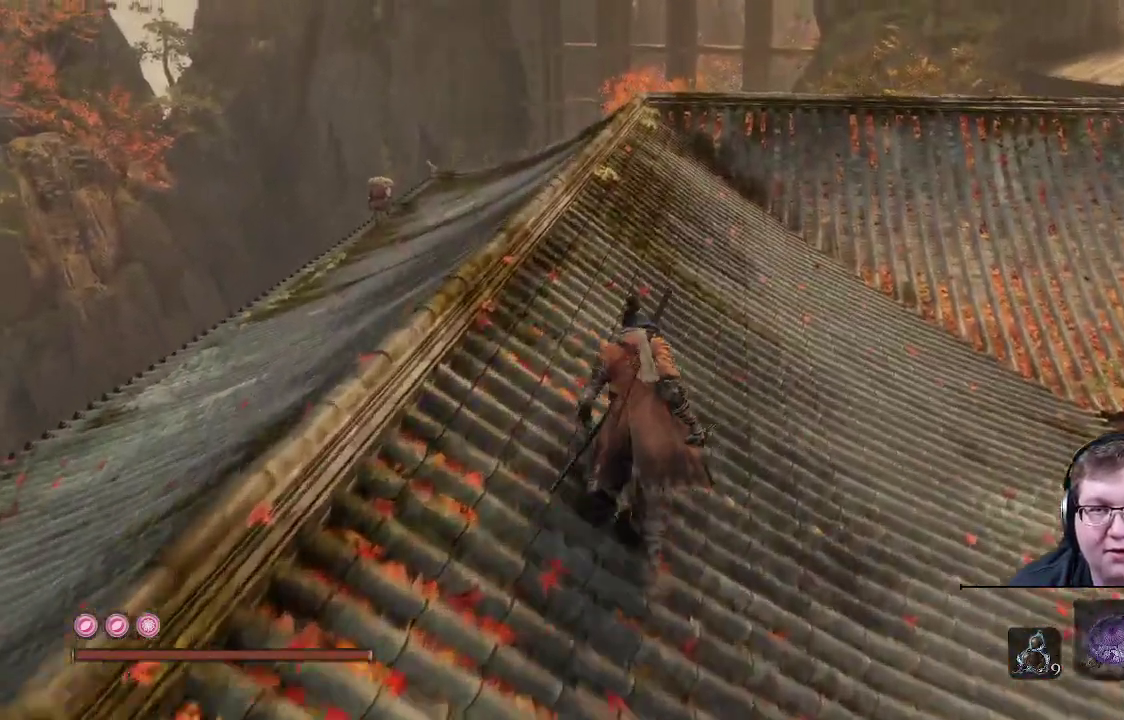
{"buttons": [], "left_stick": "up", "right_stick": "down", "events": [[417, "right_stick", "down"]]}
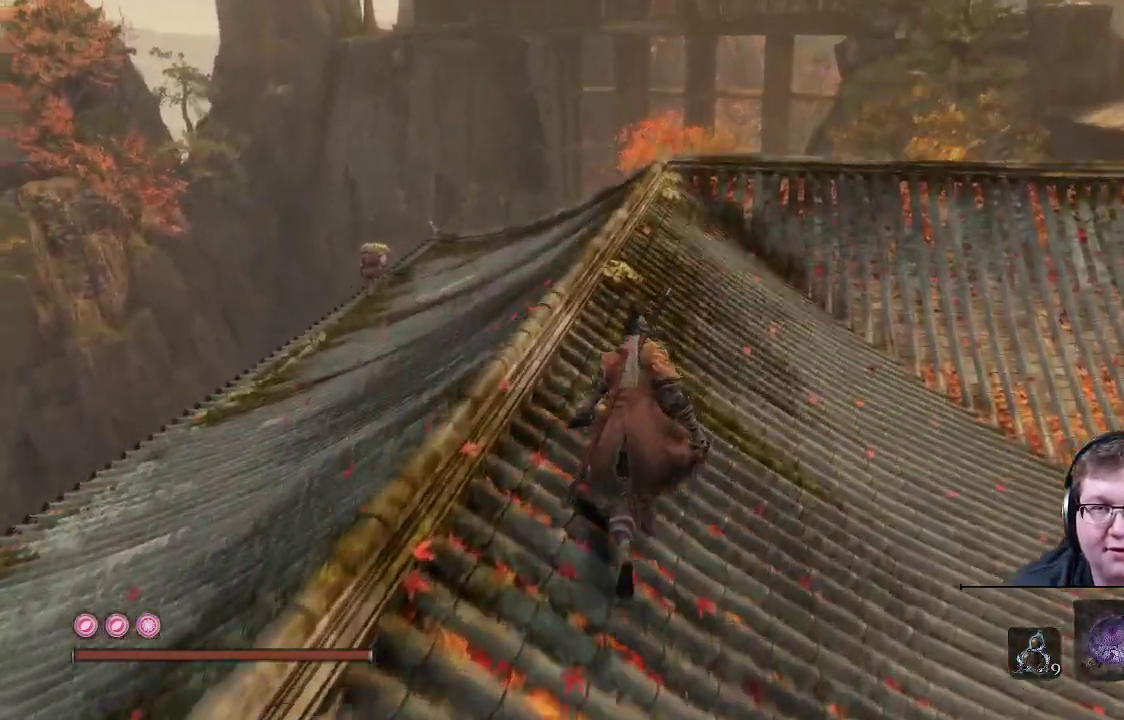
{"buttons": [], "left_stick": "up", "right_stick": "center", "events": [[183, "right_stick", "center"]]}
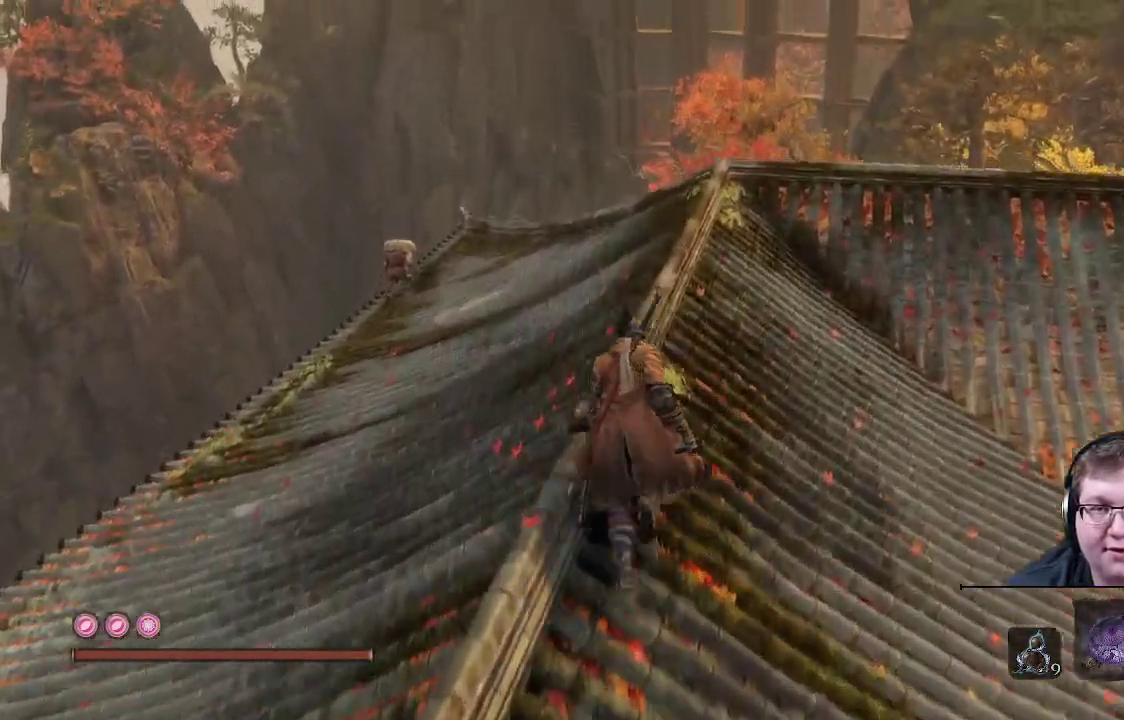
{"buttons": [], "left_stick": "up", "right_stick": "down-left", "events": [[217, "right_stick", "left"], [300, "right_stick", "down-left"]]}
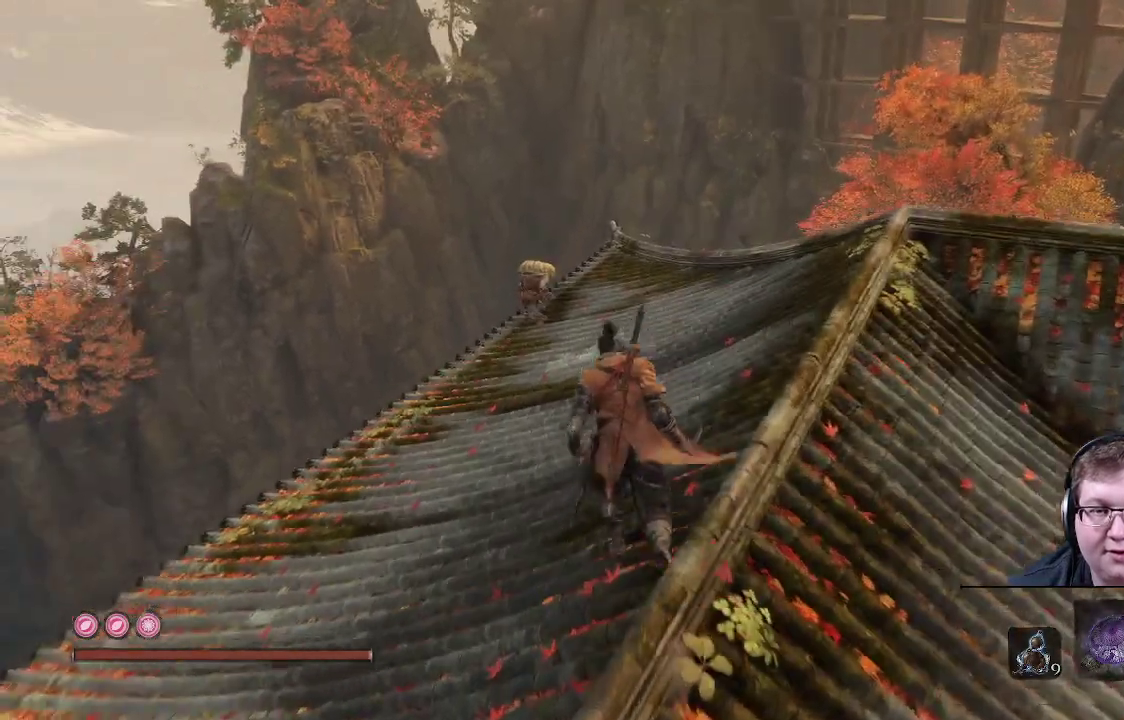
{"buttons": [], "left_stick": "up", "right_stick": "center", "events": [[17, "right_stick", "center"], [233, "right_stick", "left"], [383, "right_stick", "center"]]}
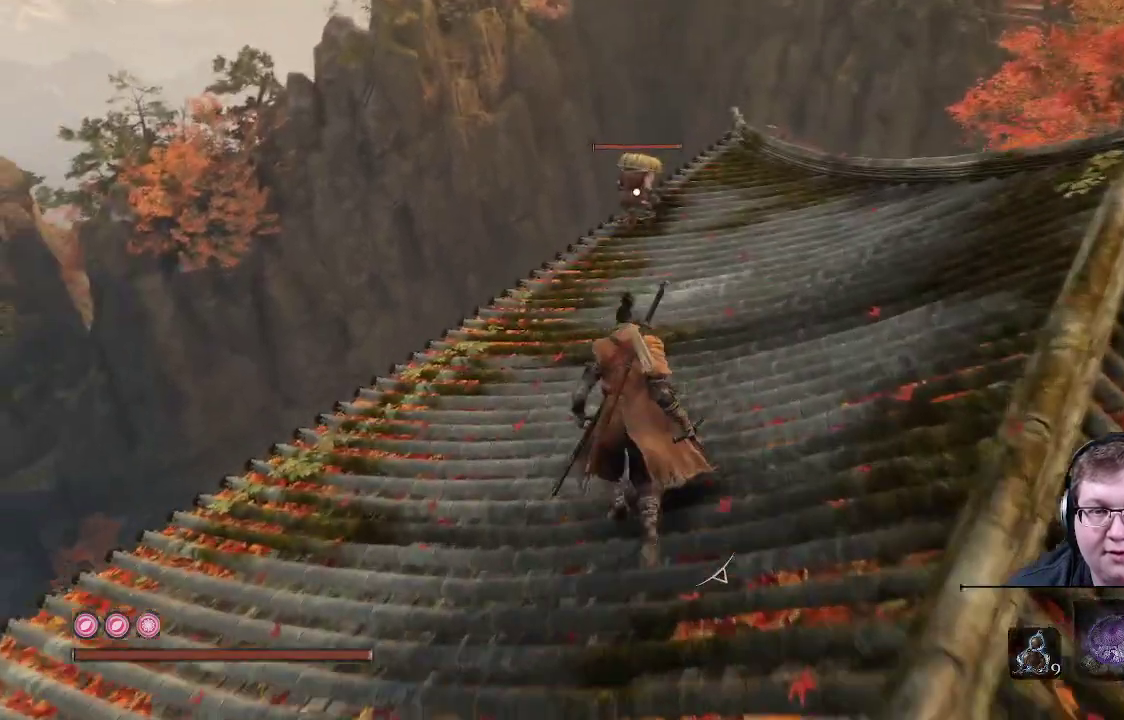
{"buttons": [], "left_stick": "up", "right_stick": "center", "events": []}